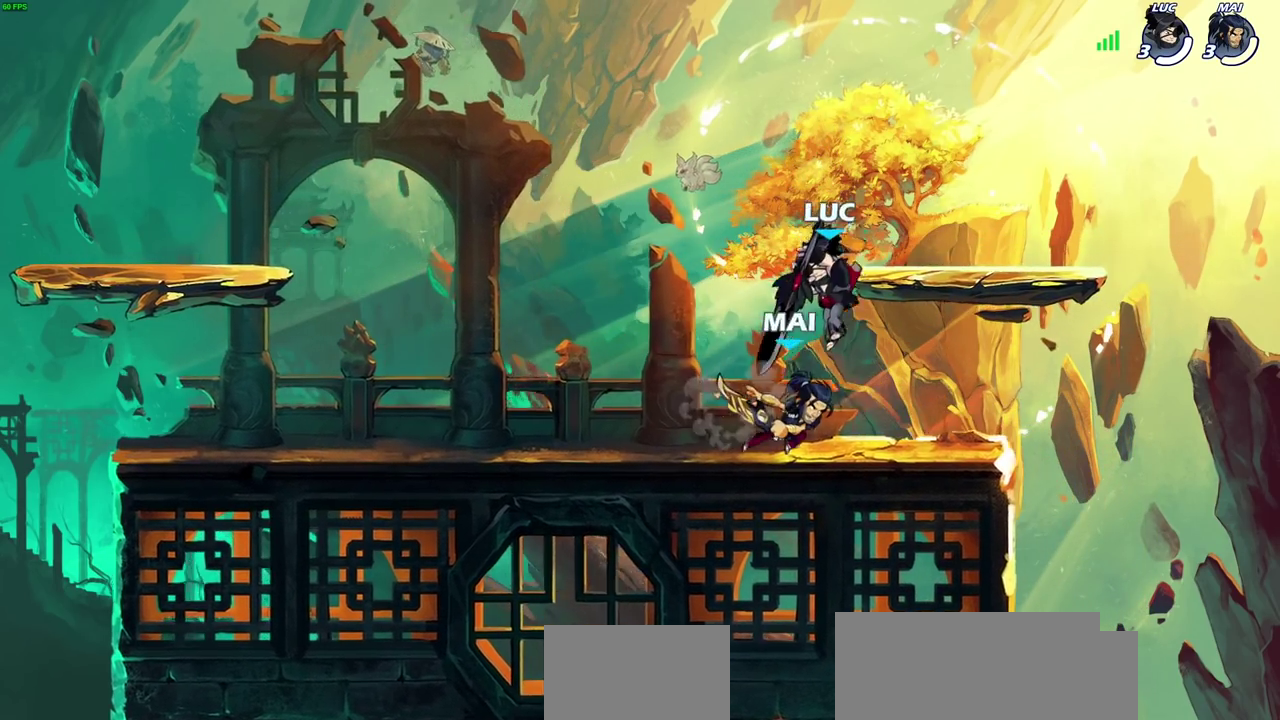
Gameplay with a controller (PlayStation layout); each line is a JSON object with the inputs held at the frame after it (dt_ms = milliseconds from this image to that frame). "events" lists button and stick changes between this image and that frame as [ms after this image, input, new state], when the widget could be followed in between.
{"dt_ms": 500, "buttons": [], "left_stick": "down", "right_stick": "center", "events": [[33, "SQUARE", "up"], [100, "left_stick", "down"], [117, "SQUARE", "down"], [217, "SQUARE", "up"], [283, "SQUARE", "down"], [400, "SQUARE", "up"]]}
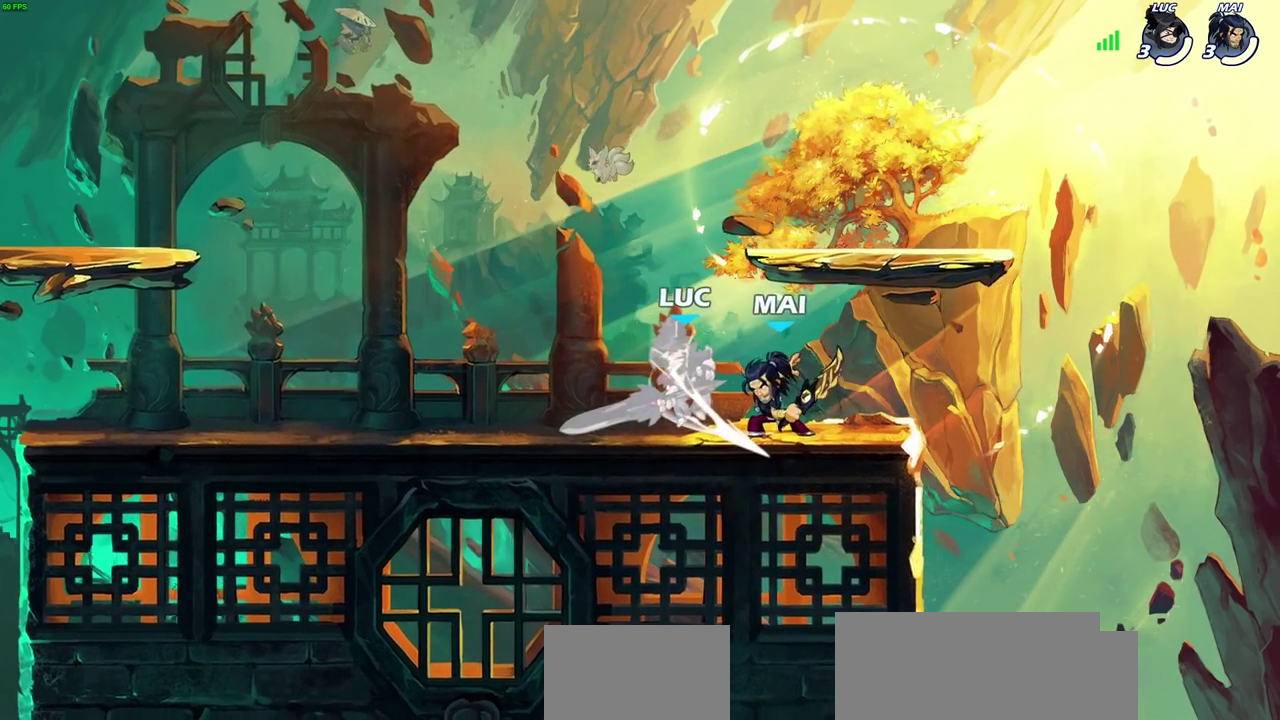
{"dt_ms": 700, "buttons": [], "left_stick": "up-left", "right_stick": "center", "events": [[33, "left_stick", "center"], [350, "left_stick", "up-left"], [483, "CROSS", "down"], [650, "CROSS", "up"]]}
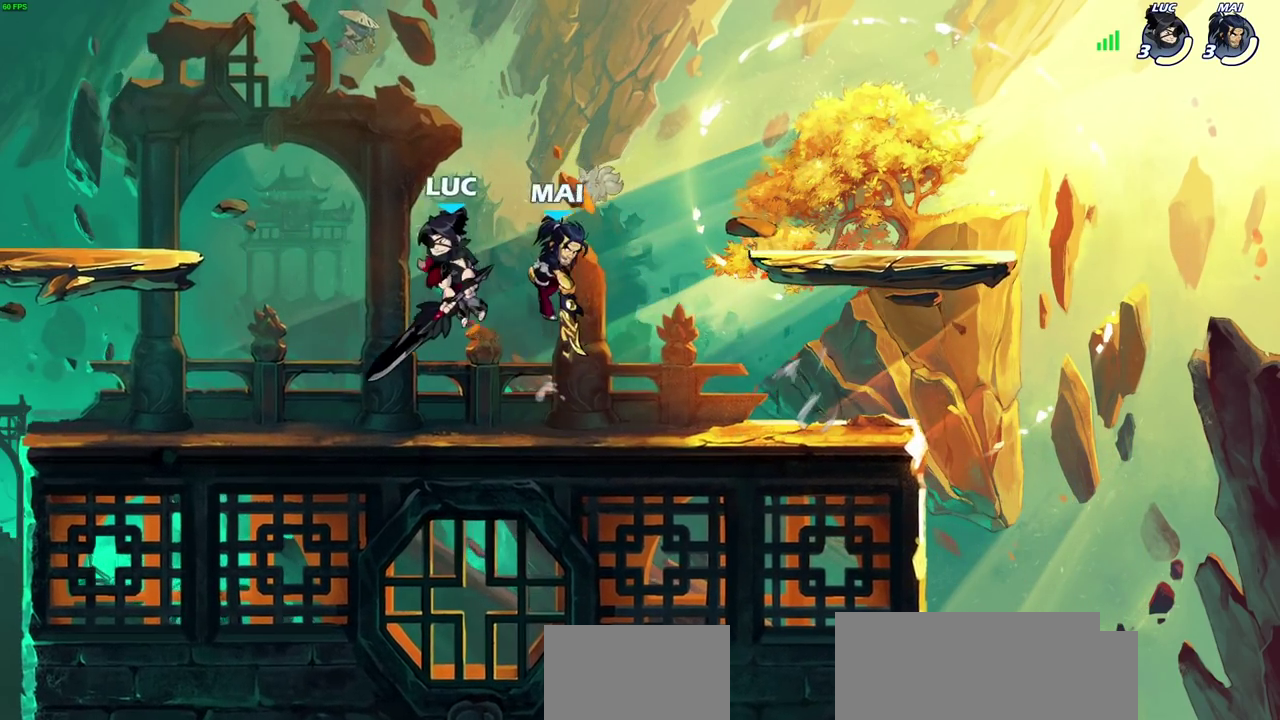
{"dt_ms": 500, "buttons": [], "left_stick": "center", "right_stick": "center", "events": [[17, "left_stick", "down-left"], [150, "left_stick", "down"], [217, "R2", "down"], [233, "SQUARE", "down"], [317, "SQUARE", "up"], [333, "left_stick", "center"], [350, "R2", "up"]]}
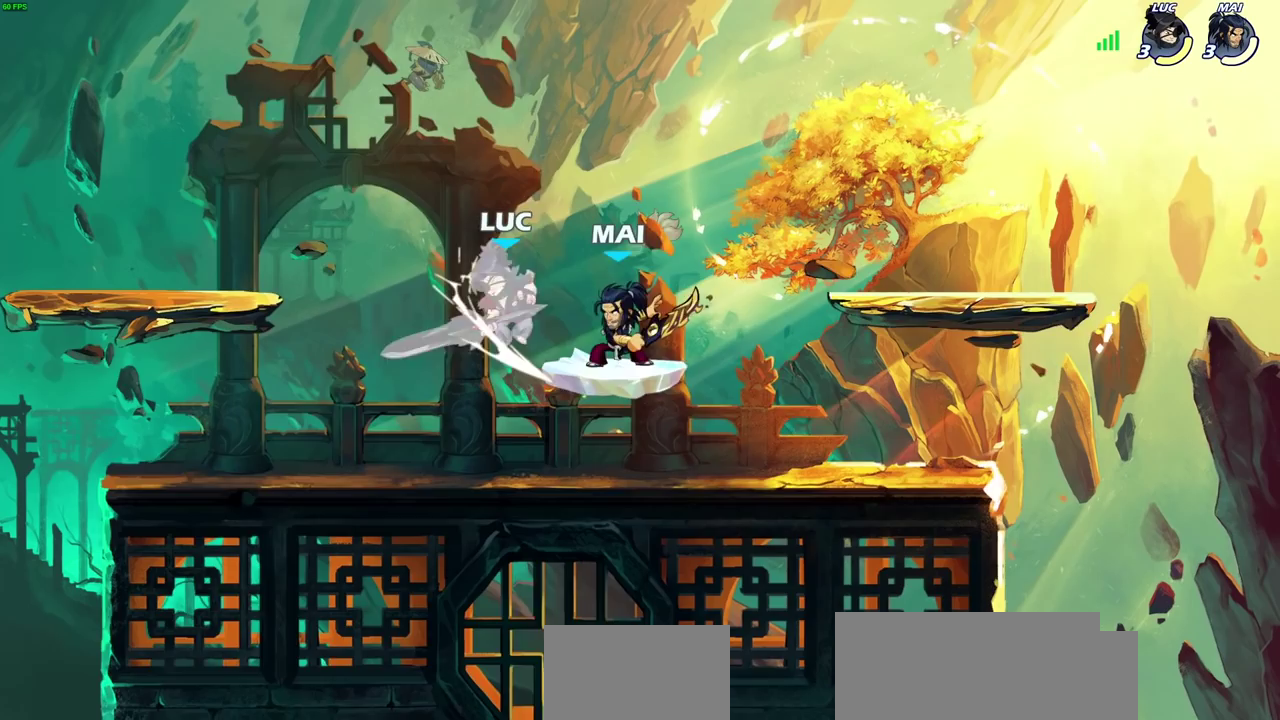
{"dt_ms": 500, "buttons": ["SQUARE", "R2"], "left_stick": "center", "right_stick": "center", "events": [[450, "R2", "down"], [483, "SQUARE", "down"]]}
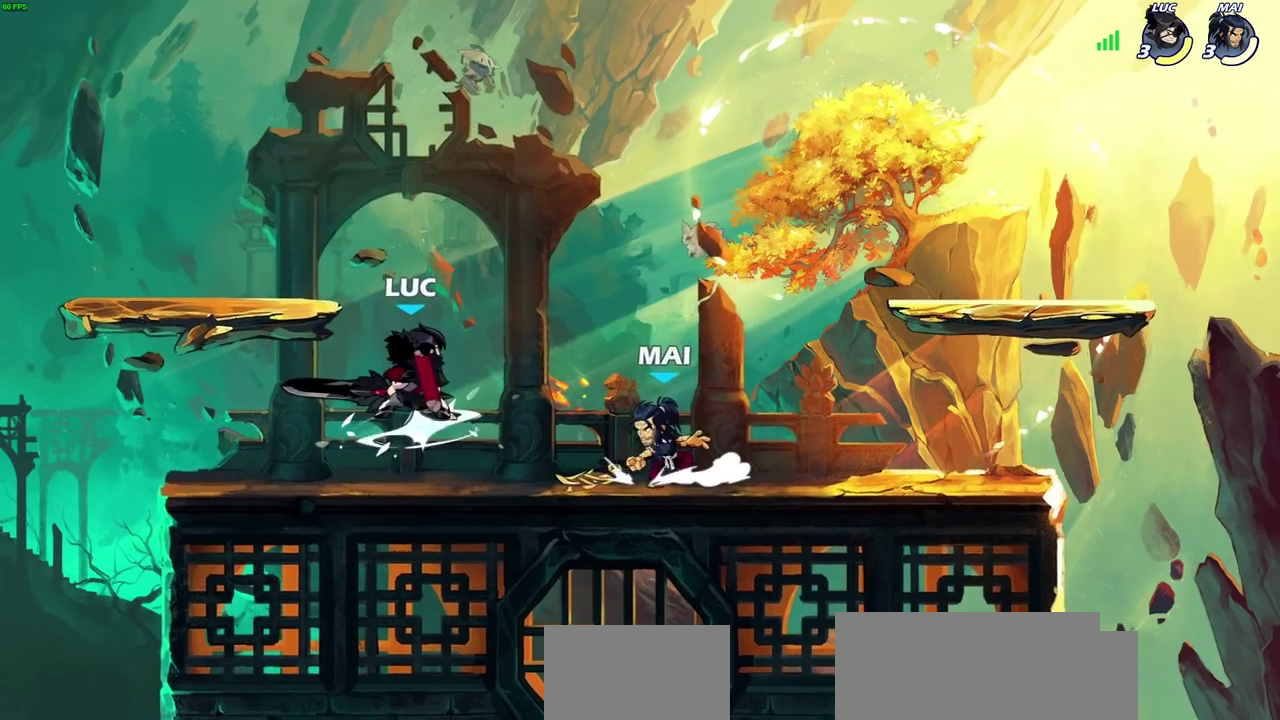
{"dt_ms": 600, "buttons": [], "left_stick": "center", "right_stick": "center", "events": [[67, "SQUARE", "up"], [83, "R2", "up"], [167, "SQUARE", "down"], [267, "SQUARE", "up"]]}
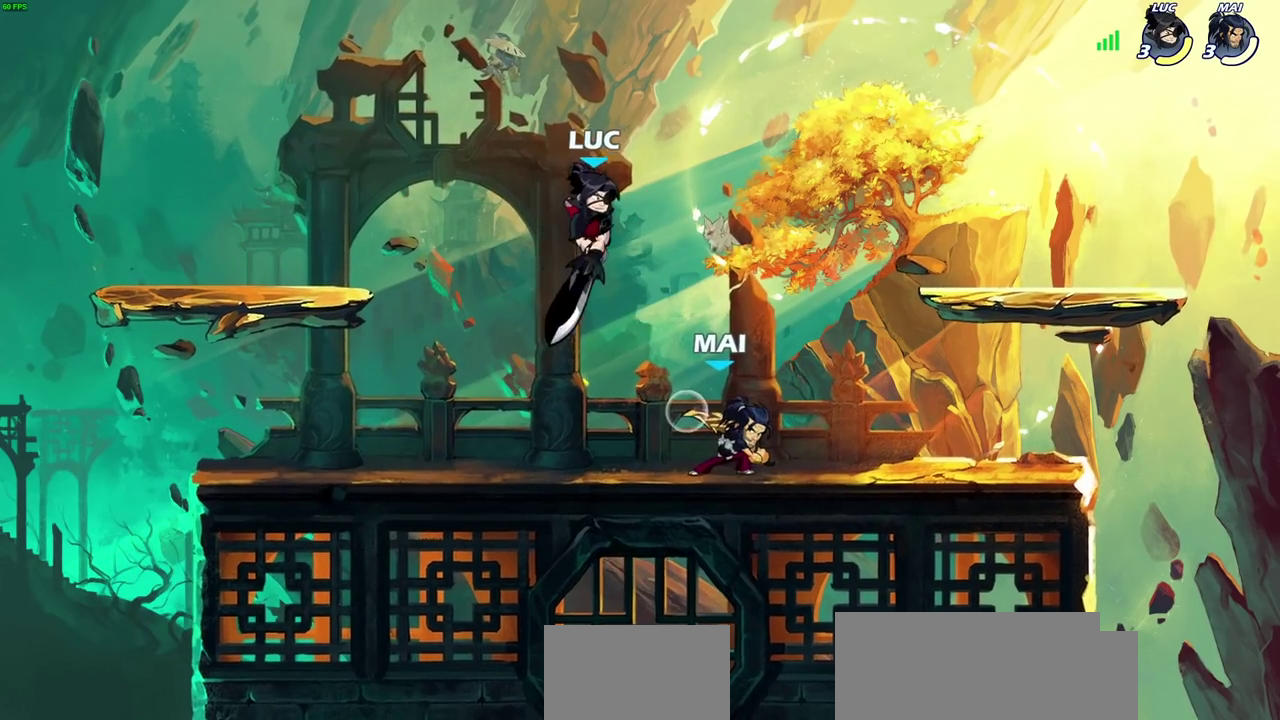
{"dt_ms": 500, "buttons": [], "left_stick": "down", "right_stick": "center", "events": [[83, "left_stick", "up-right"], [183, "CROSS", "down"], [400, "CROSS", "up"], [483, "left_stick", "down"]]}
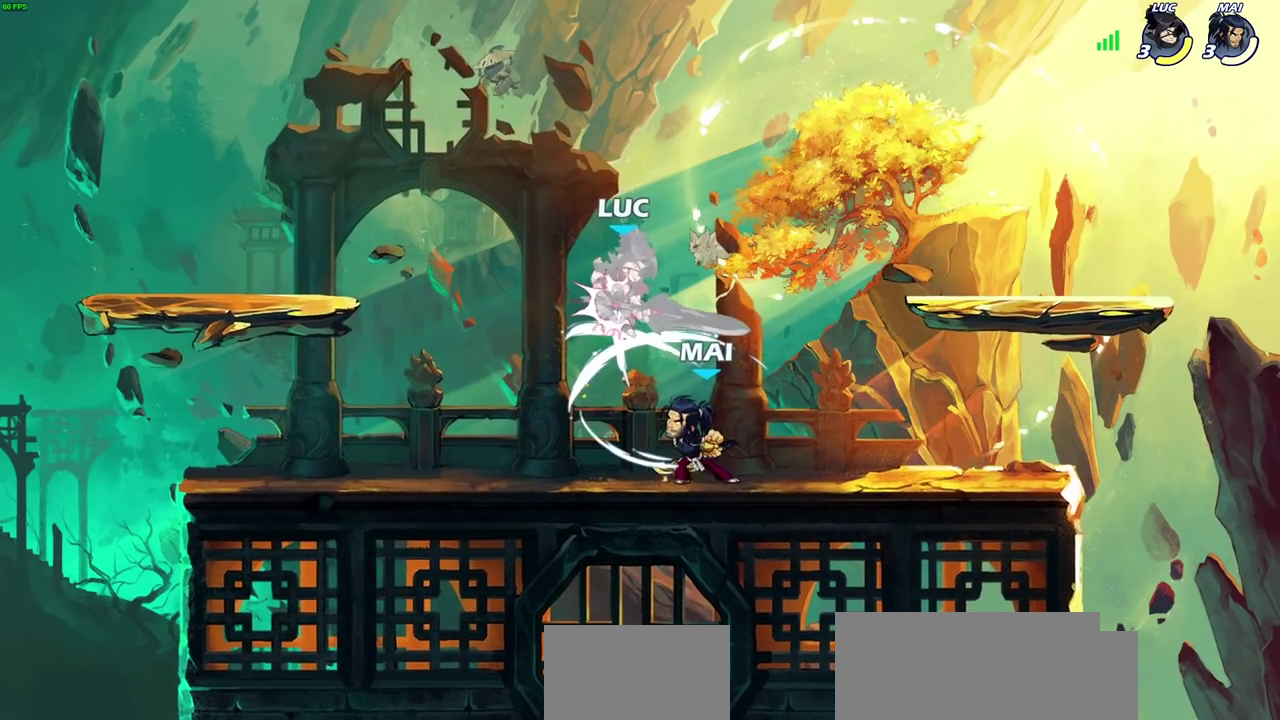
{"dt_ms": 500, "buttons": [], "left_stick": "center", "right_stick": "center", "events": [[83, "left_stick", "center"]]}
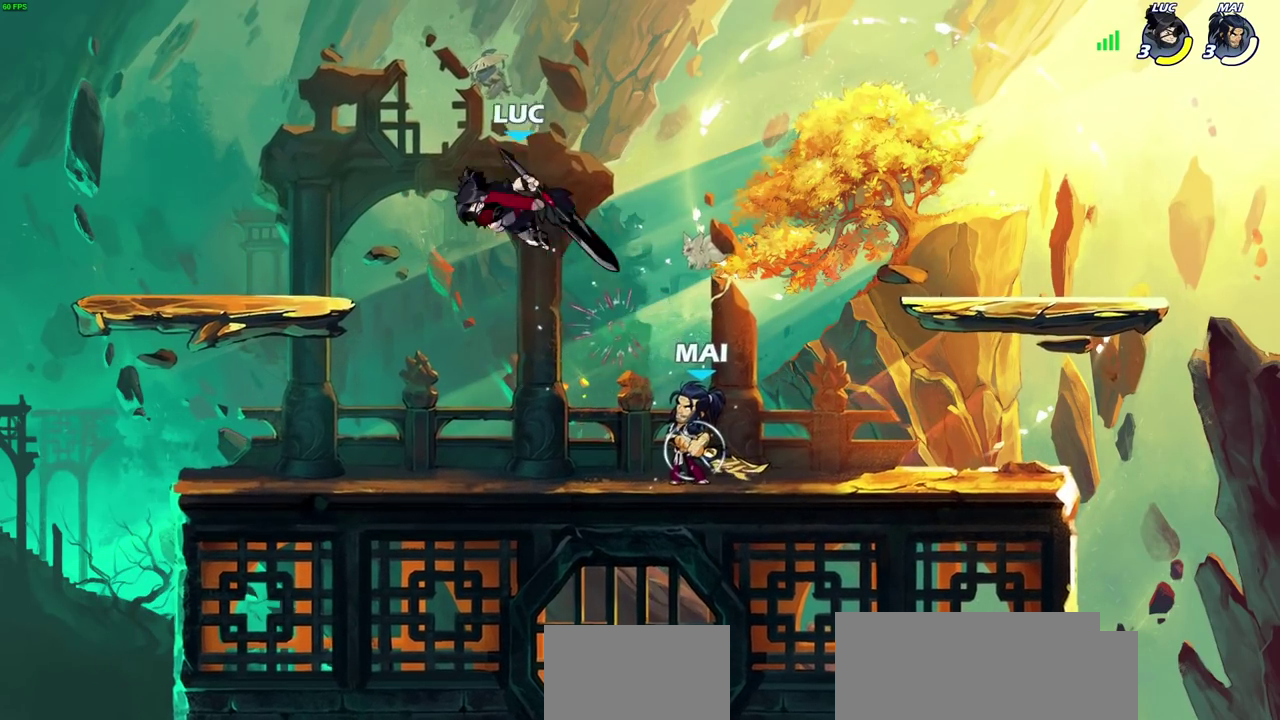
{"dt_ms": 500, "buttons": [], "left_stick": "down-left", "right_stick": "center", "events": [[233, "left_stick", "right"], [267, "CROSS", "down"], [367, "CROSS", "up"], [433, "left_stick", "down-right"], [500, "left_stick", "down-left"]]}
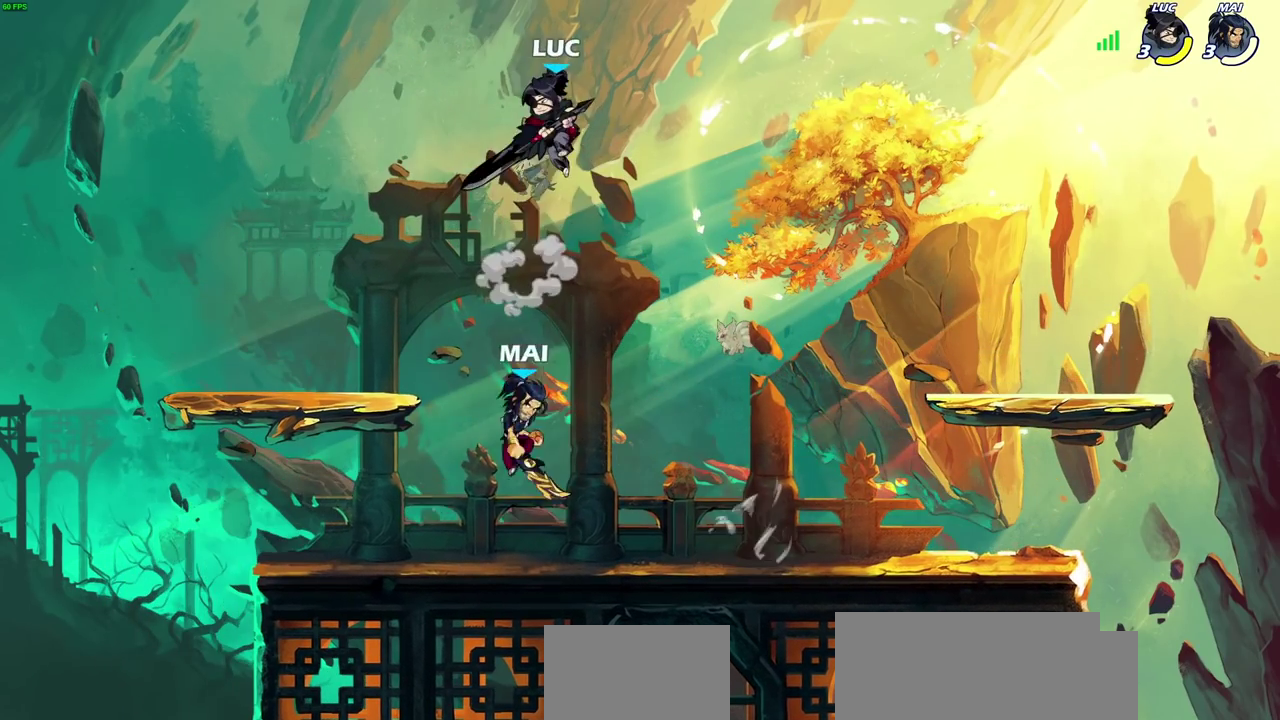
{"dt_ms": 400, "buttons": [], "left_stick": "center", "right_stick": "center", "events": [[67, "left_stick", "center"], [317, "R1", "down"], [317, "left_stick", "down"], [400, "R1", "up"], [400, "left_stick", "center"]]}
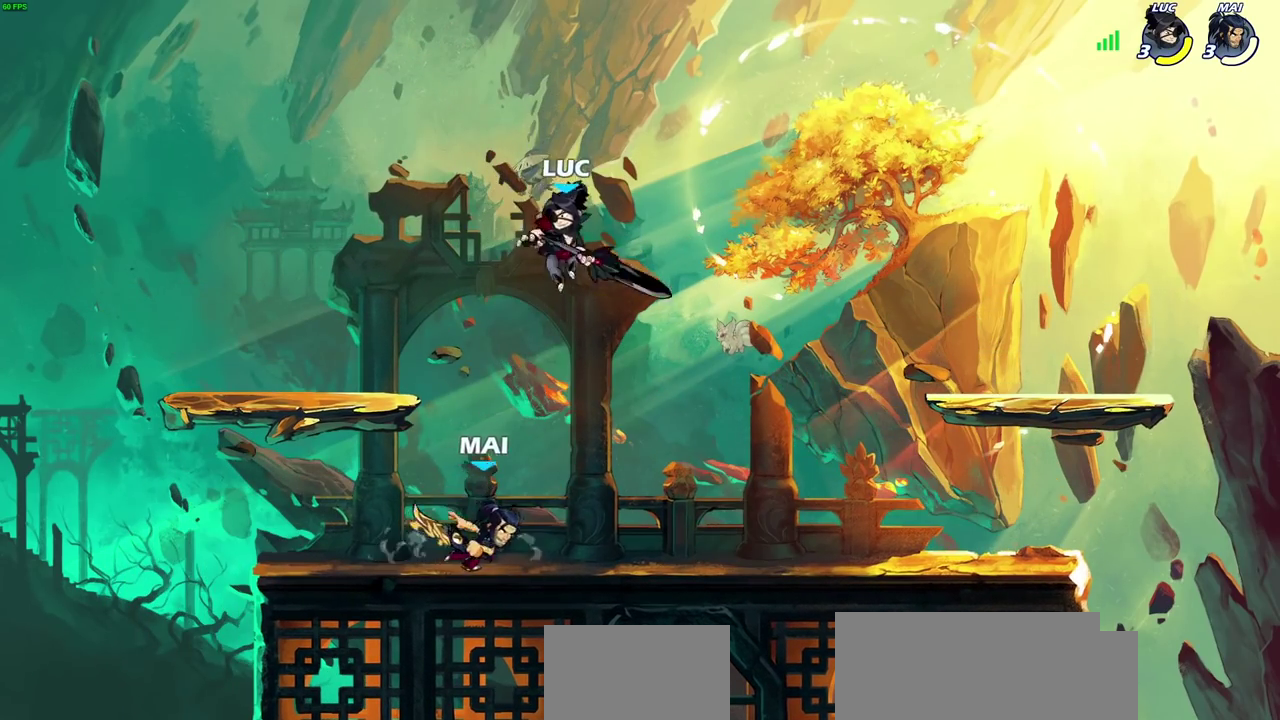
{"dt_ms": 400, "buttons": [], "left_stick": "up-left", "right_stick": "center", "events": [[333, "left_stick", "up-left"]]}
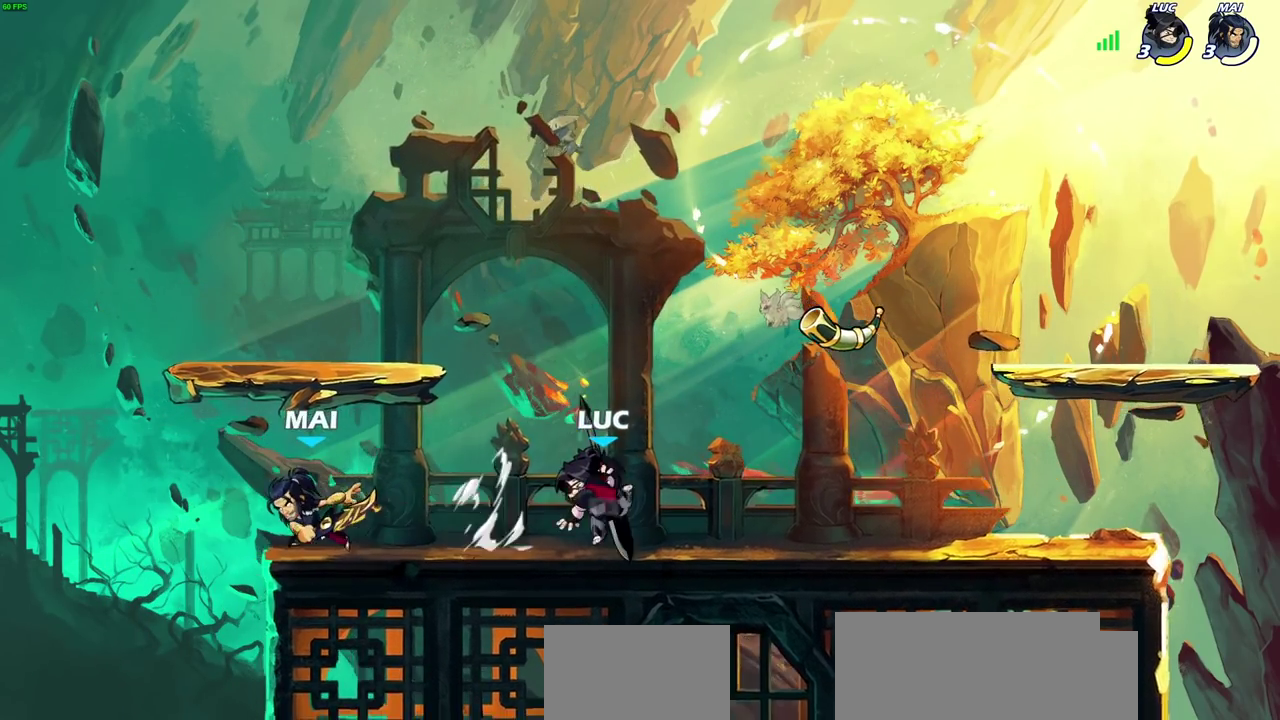
{"dt_ms": 500, "buttons": [], "left_stick": "right", "right_stick": "center", "events": [[33, "SQUARE", "down"], [33, "left_stick", "center"], [100, "SQUARE", "up"], [183, "SQUARE", "down"], [283, "SQUARE", "up"], [367, "SQUARE", "down"], [433, "SQUARE", "up"], [500, "left_stick", "right"]]}
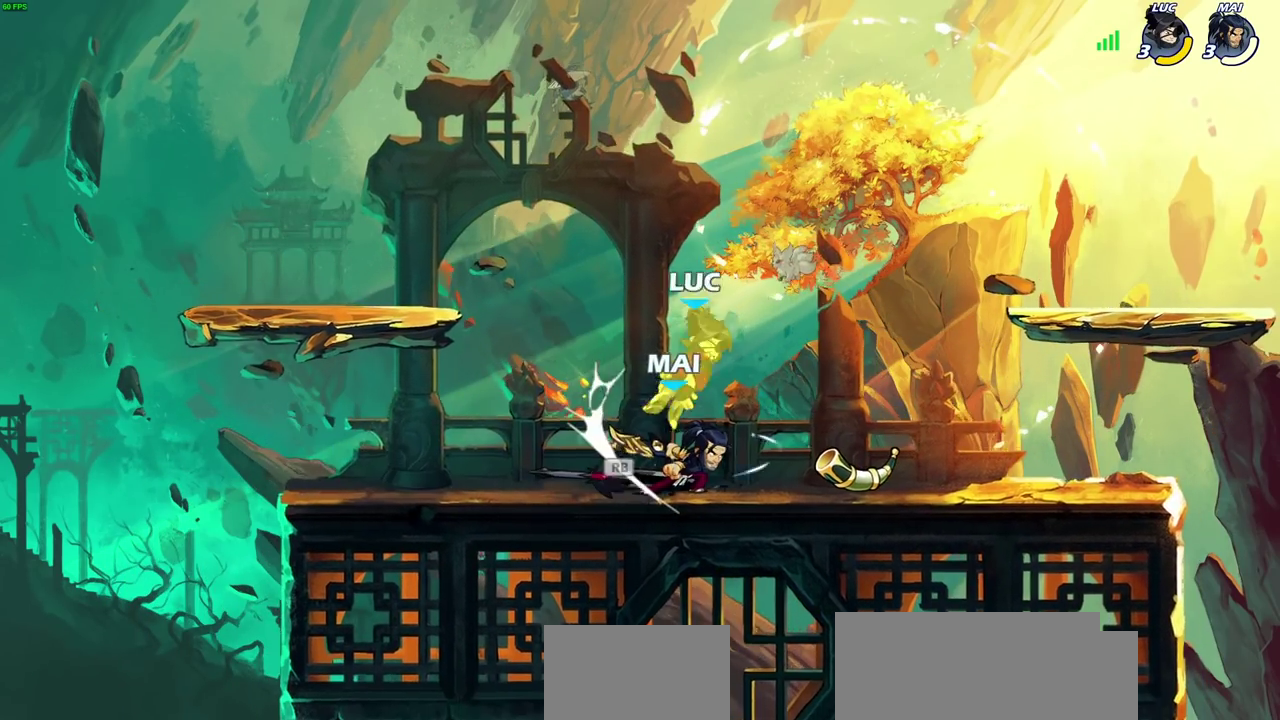
{"dt_ms": 500, "buttons": [], "left_stick": "down", "right_stick": "center", "events": [[67, "CROSS", "down"], [100, "R1", "down"], [100, "left_stick", "up-right"], [200, "CROSS", "up"], [233, "R1", "up"], [233, "left_stick", "left"], [350, "left_stick", "down-left"], [467, "left_stick", "down"]]}
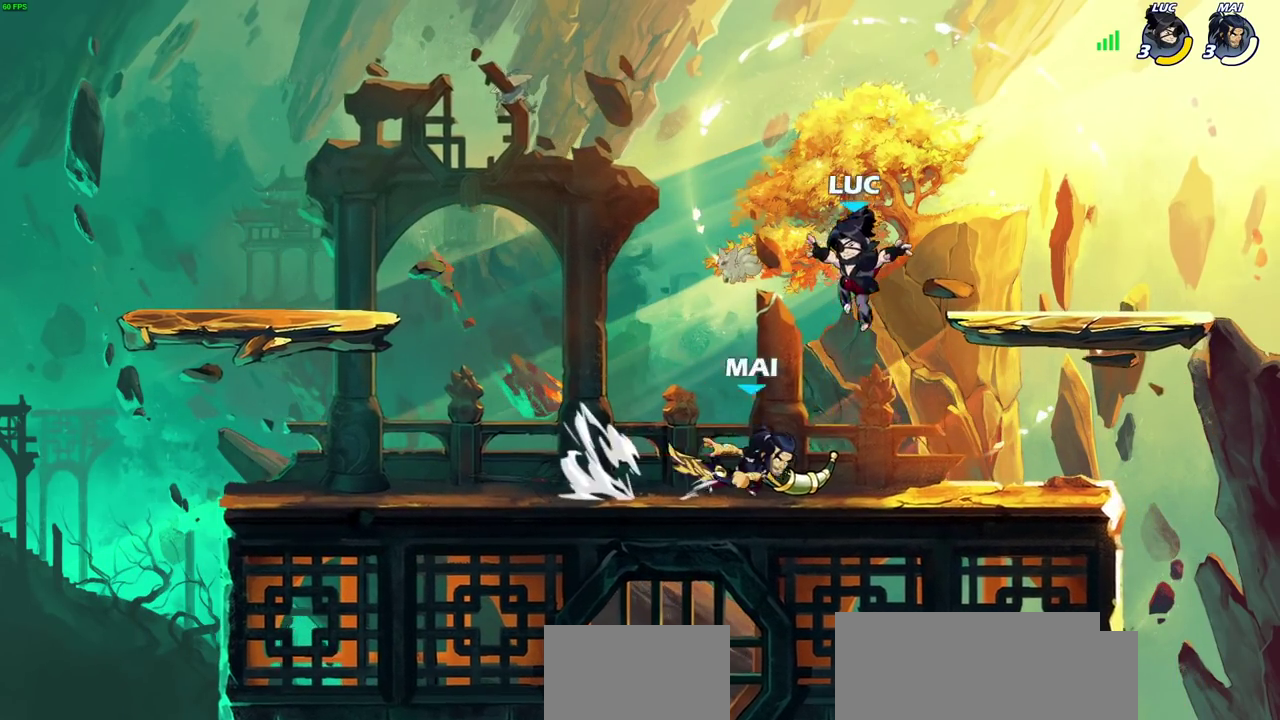
{"dt_ms": 500, "buttons": [], "left_stick": "center", "right_stick": "center", "events": [[67, "left_stick", "right"], [117, "R1", "down"], [267, "R1", "up"], [367, "left_stick", "up-left"], [433, "left_stick", "left"], [500, "left_stick", "center"]]}
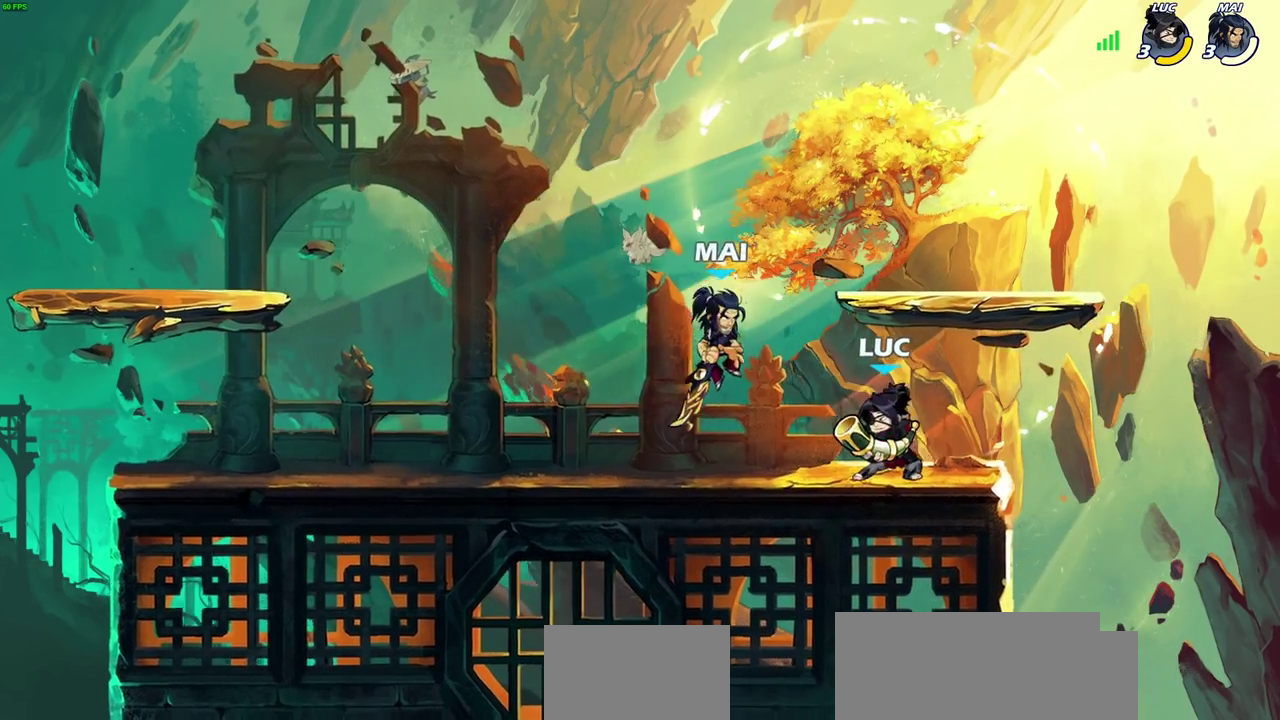
{"dt_ms": 500, "buttons": [], "left_stick": "center", "right_stick": "center", "events": [[50, "SQUARE", "down"], [133, "SQUARE", "up"], [267, "left_stick", "left"], [300, "SQUARE", "down"], [400, "SQUARE", "up"], [417, "left_stick", "center"]]}
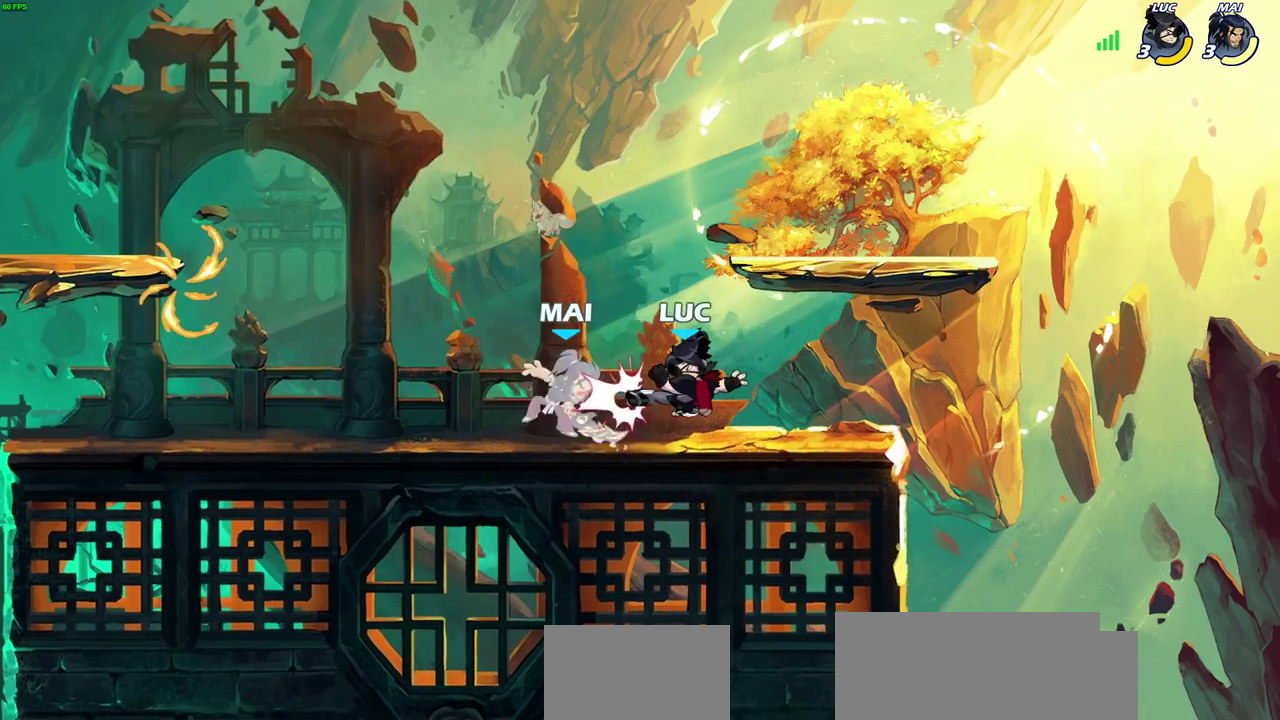
{"dt_ms": 600, "buttons": [], "left_stick": "center", "right_stick": "center", "events": [[117, "left_stick", "left"], [200, "R2", "down"], [217, "left_stick", "down-left"], [250, "SQUARE", "down"], [300, "left_stick", "down"], [333, "R2", "up"], [350, "SQUARE", "up"], [350, "left_stick", "center"]]}
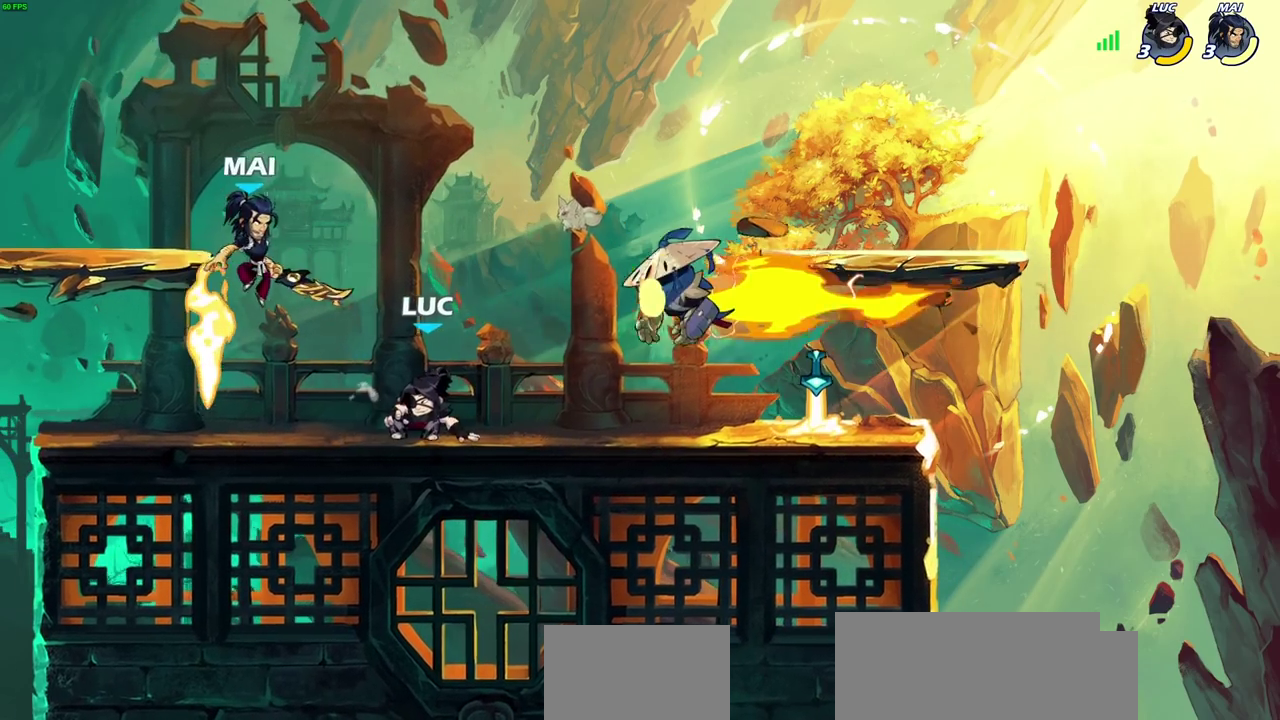
{"dt_ms": 500, "buttons": [], "left_stick": "down-right", "right_stick": "center", "events": [[117, "left_stick", "right"], [267, "R2", "down"], [317, "CROSS", "down"], [350, "left_stick", "up-right"], [433, "left_stick", "right"], [467, "CROSS", "up"], [483, "left_stick", "down-right"], [500, "R2", "up"]]}
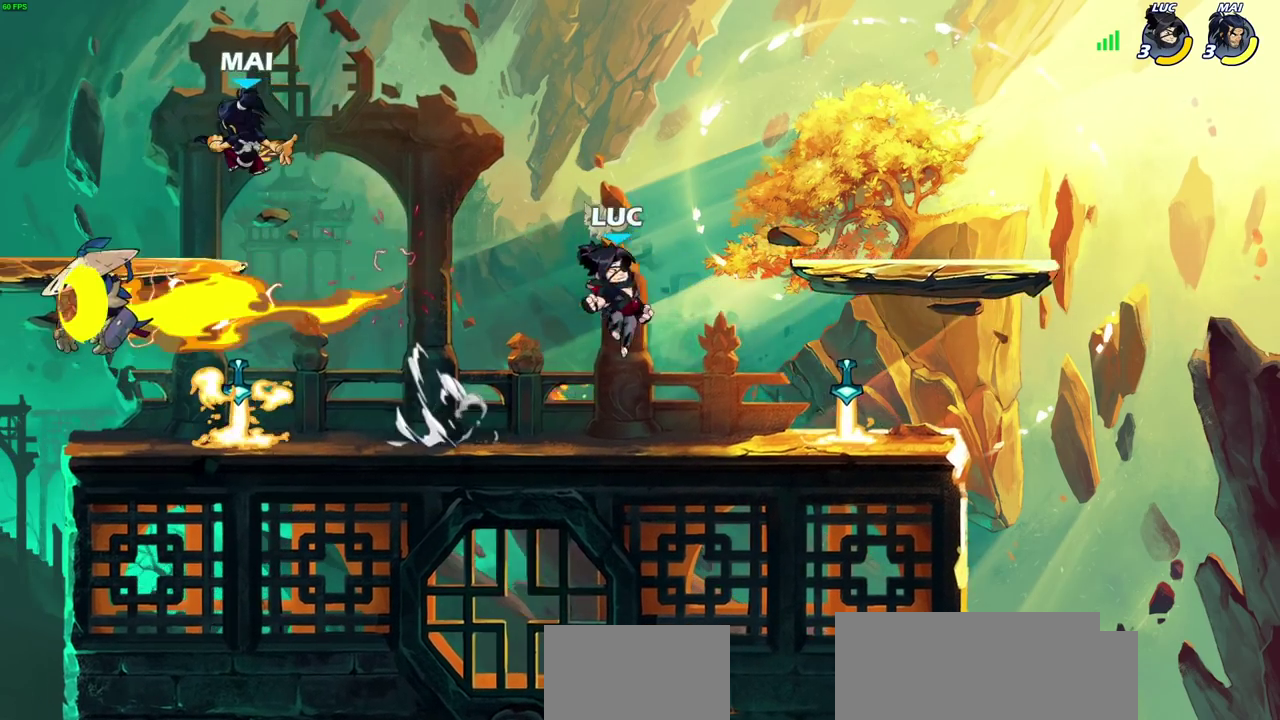
{"dt_ms": 500, "buttons": ["CIRCLE", "R2"], "left_stick": "left", "right_stick": "center", "events": [[167, "left_stick", "right"], [300, "R1", "down"], [300, "left_stick", "up-left"], [367, "R1", "up"], [367, "left_stick", "left"], [417, "CIRCLE", "down"], [417, "R2", "down"]]}
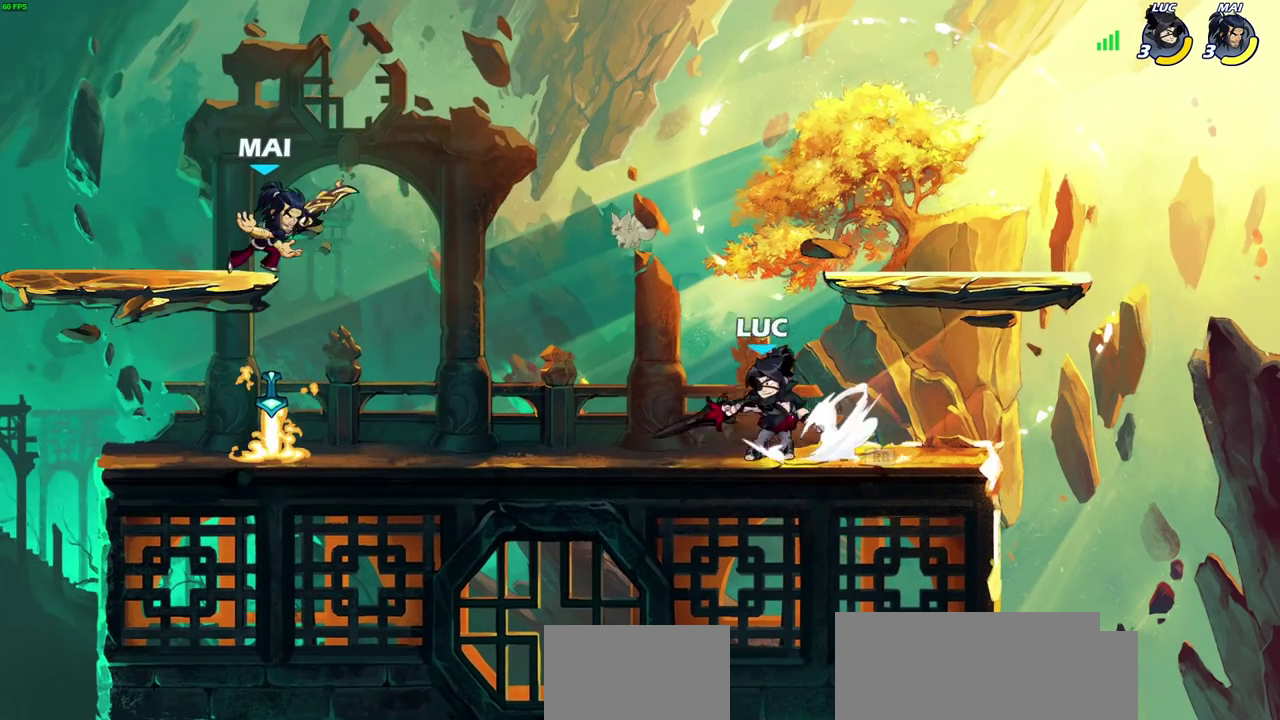
{"dt_ms": 500, "buttons": [], "left_stick": "center", "right_stick": "center", "events": [[17, "CIRCLE", "up"], [50, "R2", "up"], [133, "left_stick", "center"]]}
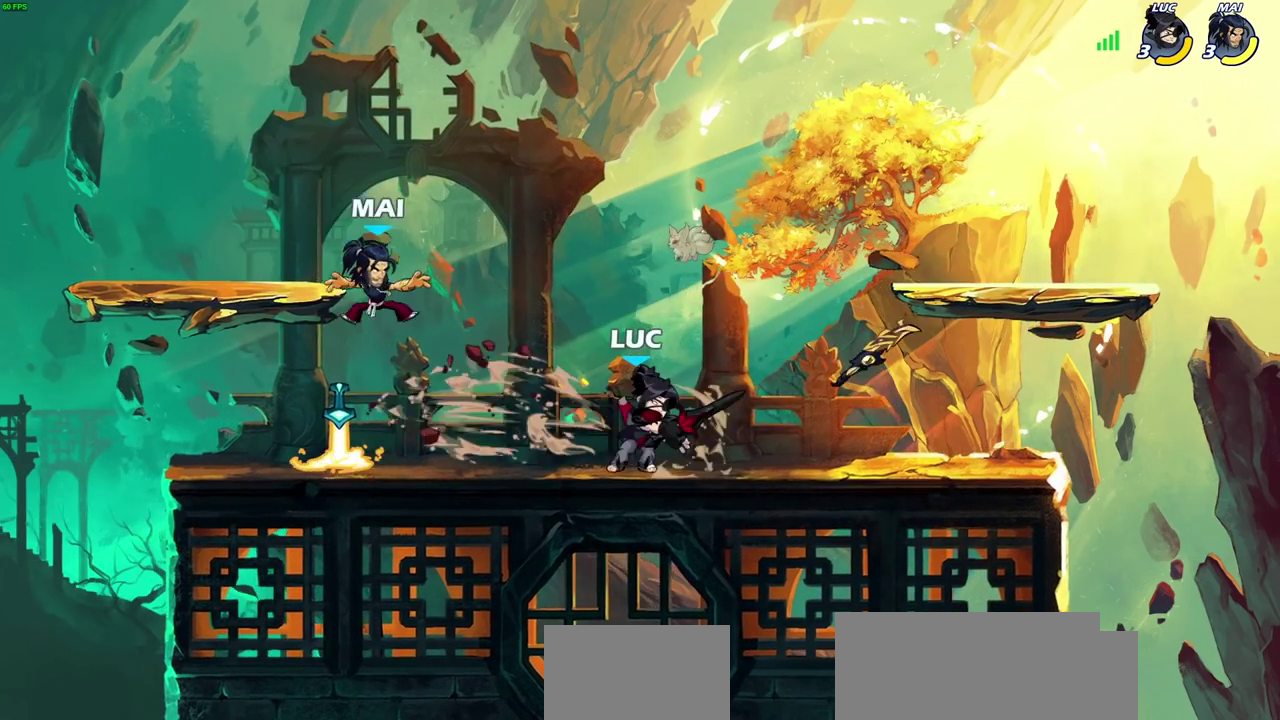
{"dt_ms": 500, "buttons": [], "left_stick": "left", "right_stick": "center", "events": [[200, "left_stick", "left"], [267, "SQUARE", "down"], [367, "SQUARE", "up"]]}